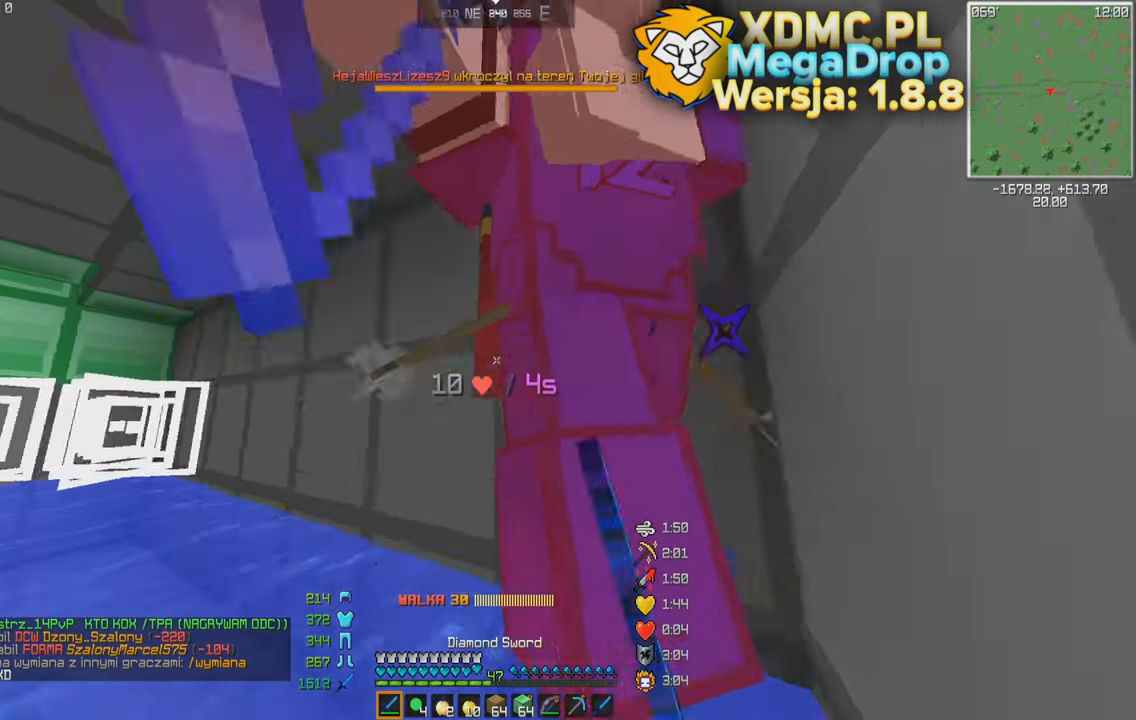
Gameplay with keyboard and mouse; each line is a JSON object with the keys and mouse buttons held at the frame after it. "events" lists presses ("down") and releases ("up") of "a", "d", "s", "space", "w", "mouse_left" and "mouse_right" between this image and that frame as [ms after this image, input, new state], when the widget could be followed in between. "mouse_left", "mouse_right" = the "left", "right" buttons of the "mouse" list. No other keys are recorded. Fast repeated clicks can show as one long hold. Mouse movement is not recorded.
{"keys": ["d", "w"], "mouse": [], "events": [[100, "w", "up"], [200, "a", "down"], [250, "d", "up"], [300, "a", "up"], [300, "d", "down"], [350, "w", "down"]]}
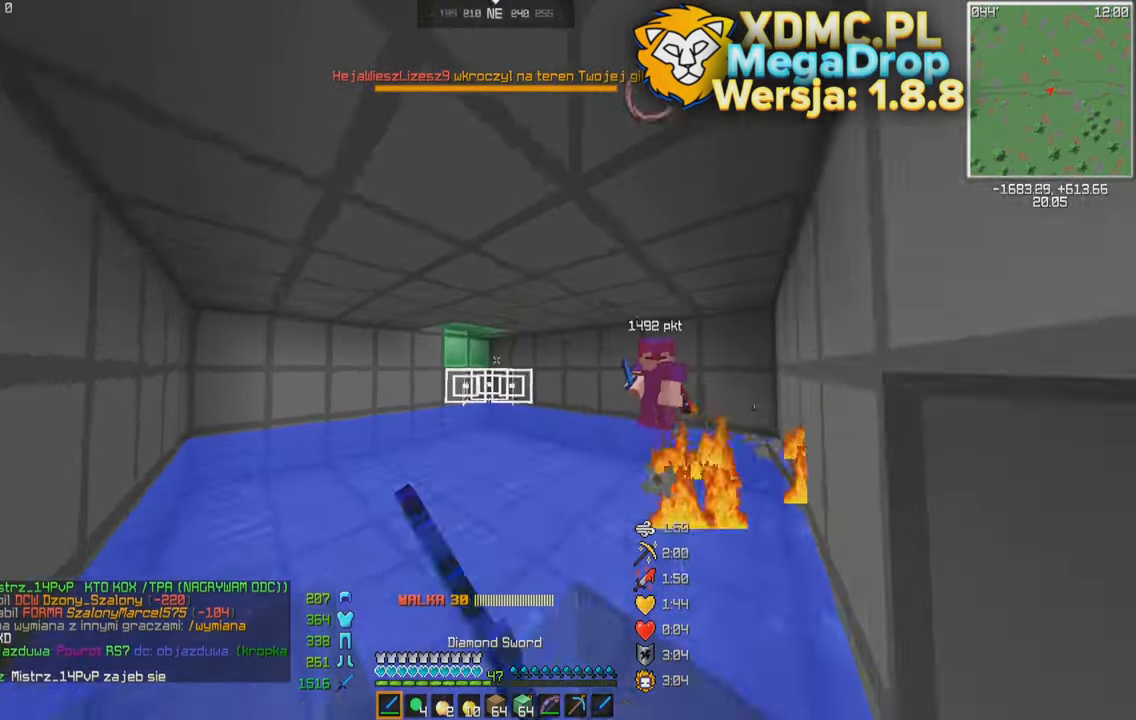
{"keys": ["d", "w"], "mouse": [], "events": [[100, "d", "up"], [200, "d", "down"]]}
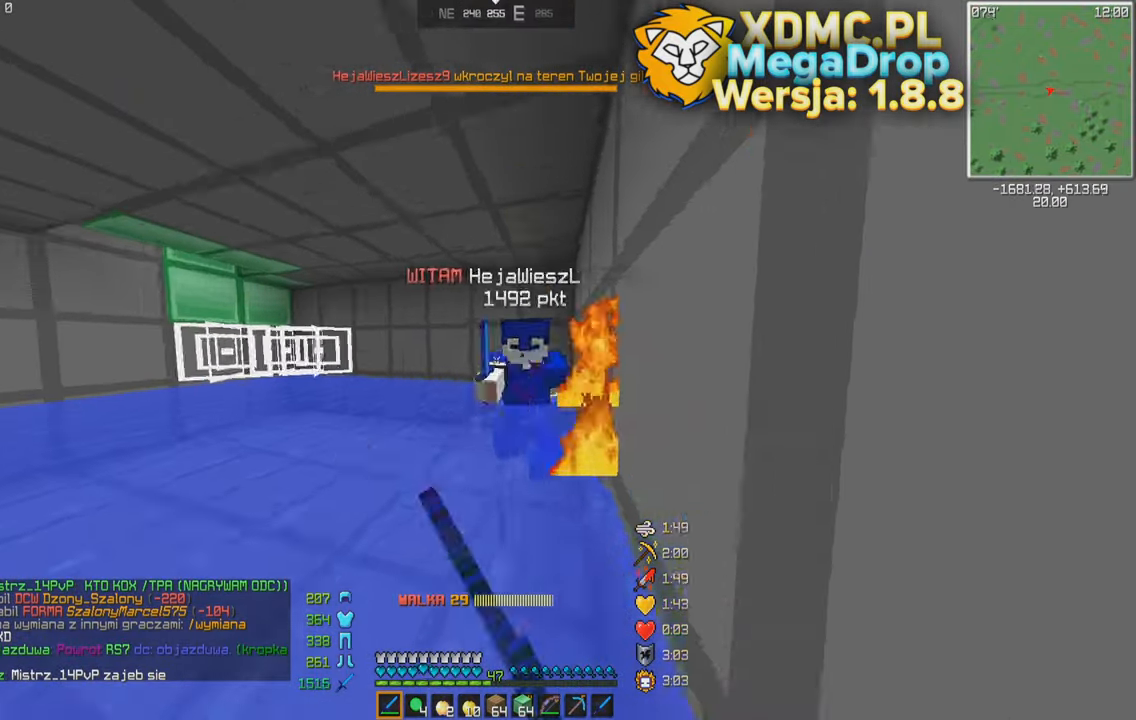
{"keys": ["d", "w"], "mouse": [], "events": [[300, "d", "up"], [400, "d", "down"]]}
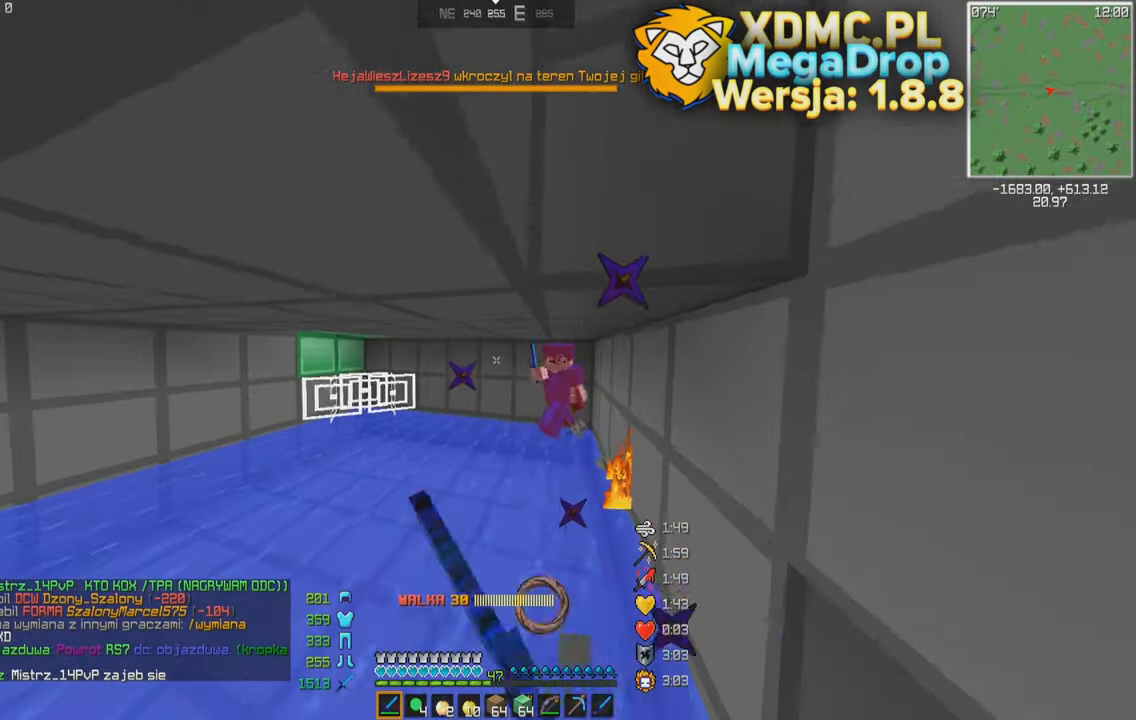
{"keys": ["d", "w"], "mouse": [], "events": [[50, "d", "up"], [200, "d", "down"], [300, "d", "up"], [450, "d", "down"]]}
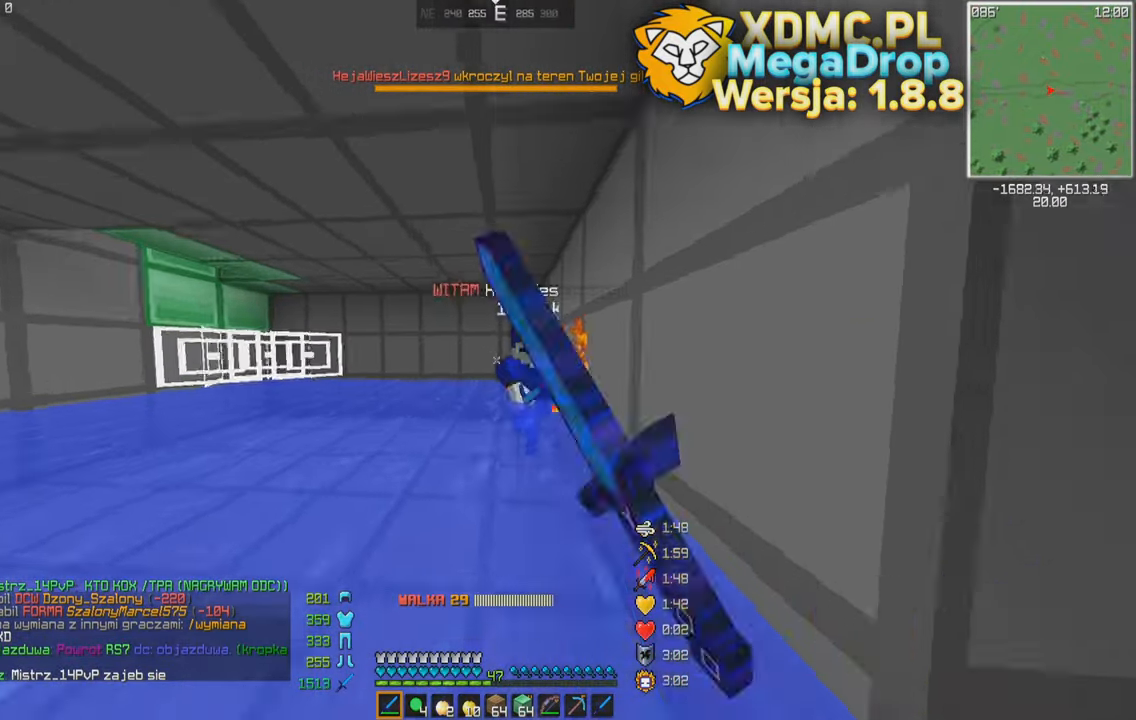
{"keys": ["w"], "mouse": [], "events": [[50, "d", "up"], [150, "d", "down"], [300, "d", "up"]]}
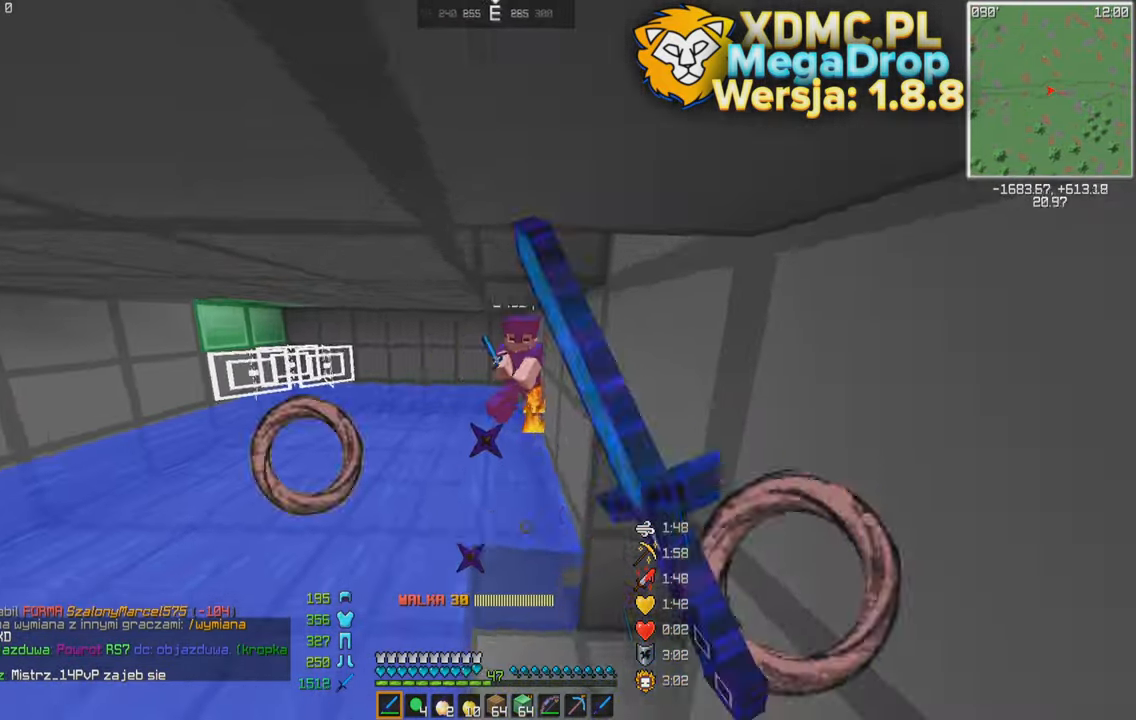
{"keys": ["d", "s"], "mouse": [], "events": [[200, "d", "down"], [450, "w", "up"], [500, "s", "down"]]}
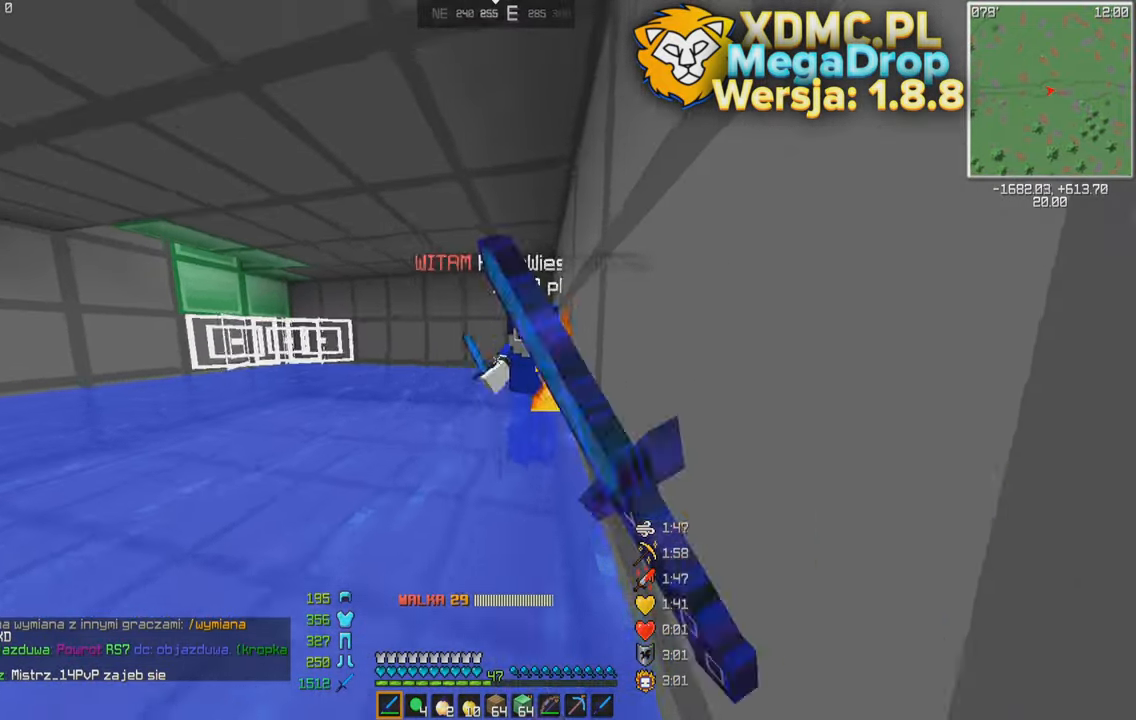
{"keys": ["d", "w"], "mouse": [], "events": [[400, "s", "up"], [500, "w", "down"]]}
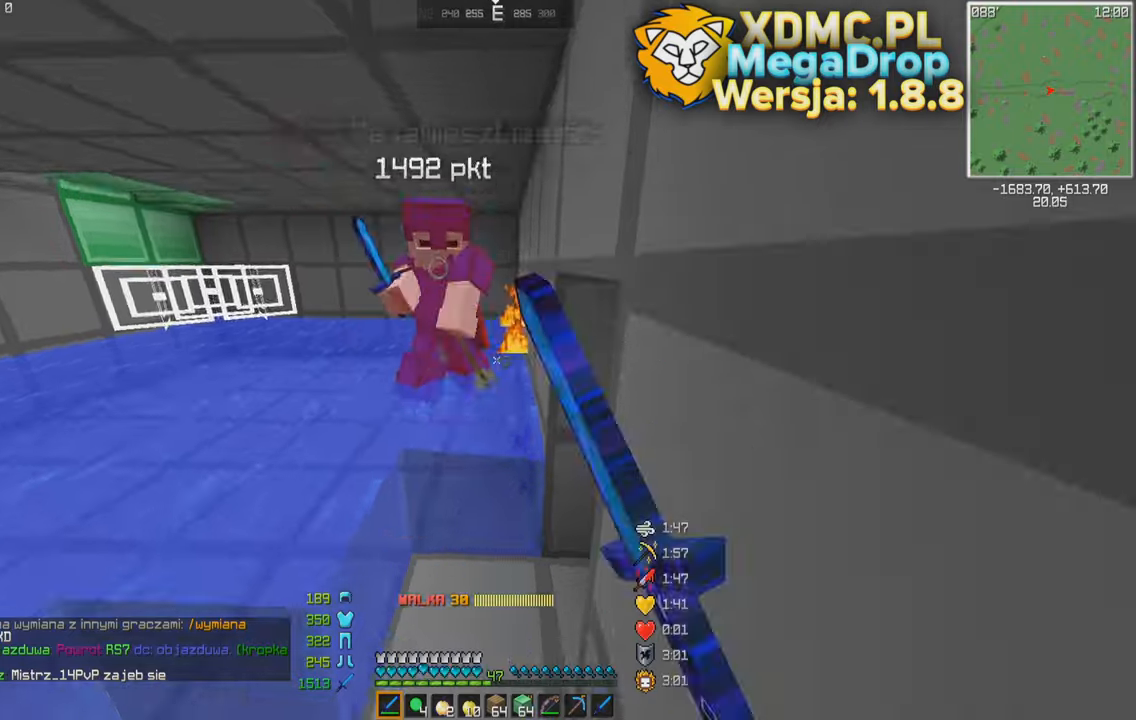
{"keys": ["d", "w"], "mouse": [], "events": [[50, "d", "up"], [400, "d", "down"]]}
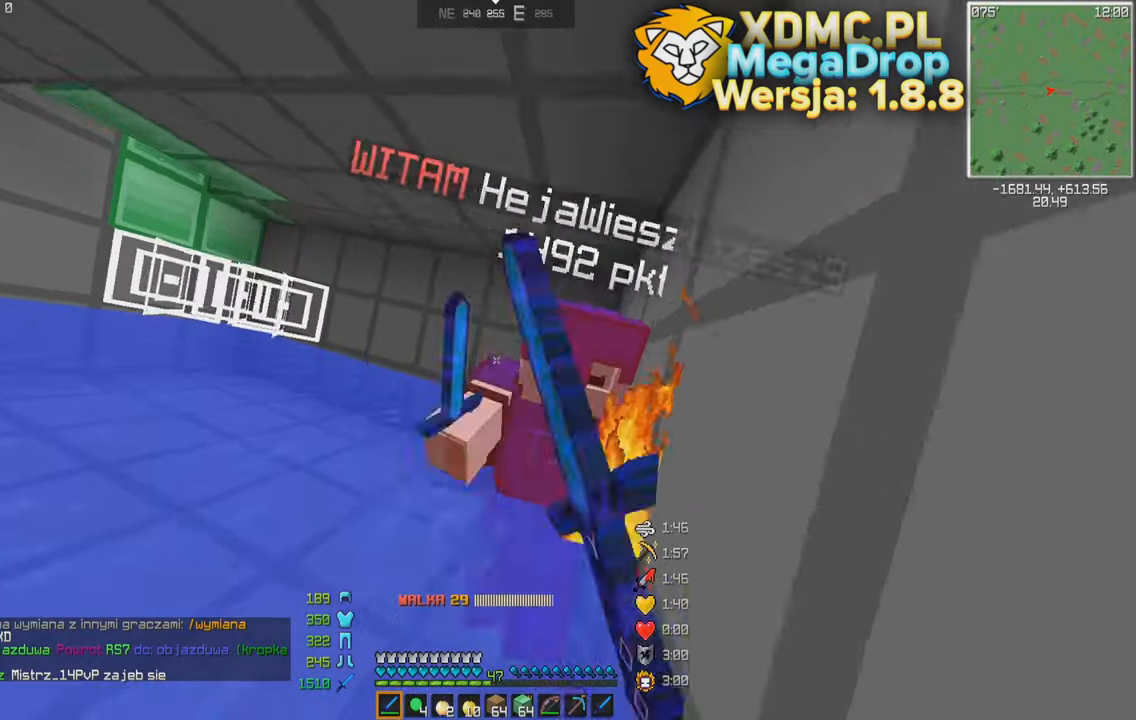
{"keys": ["w"], "mouse": [], "events": [[150, "d", "up"]]}
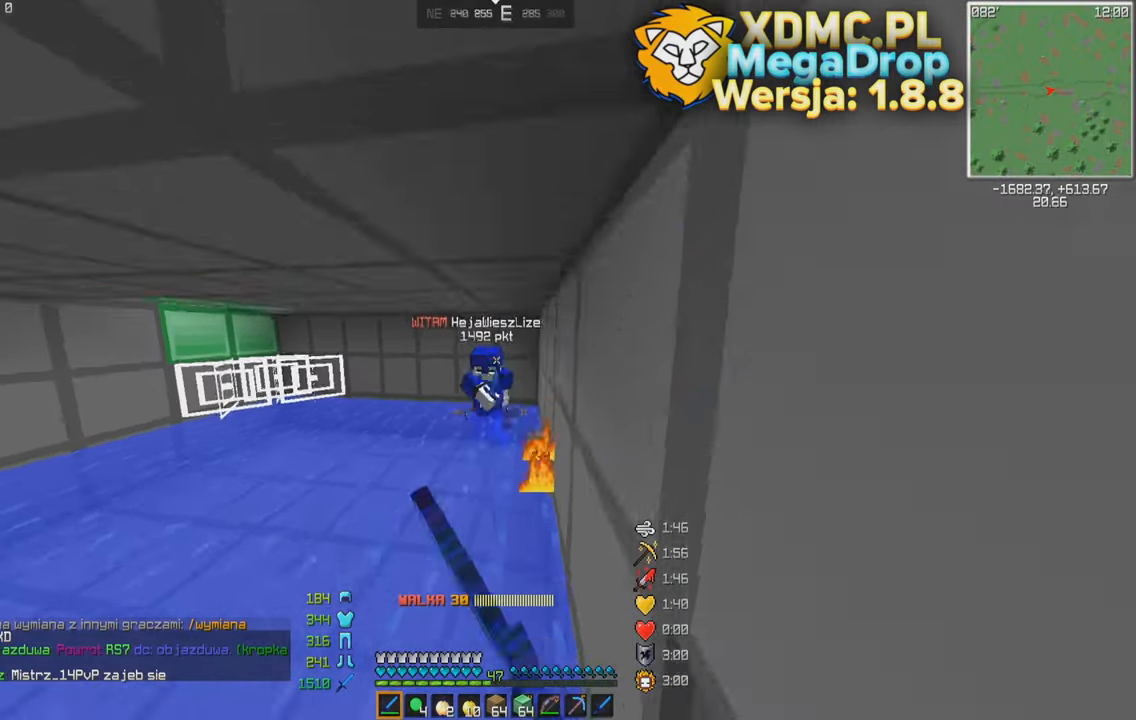
{"keys": ["d", "w"], "mouse": [], "events": [[100, "d", "down"], [250, "d", "up"], [350, "d", "down"]]}
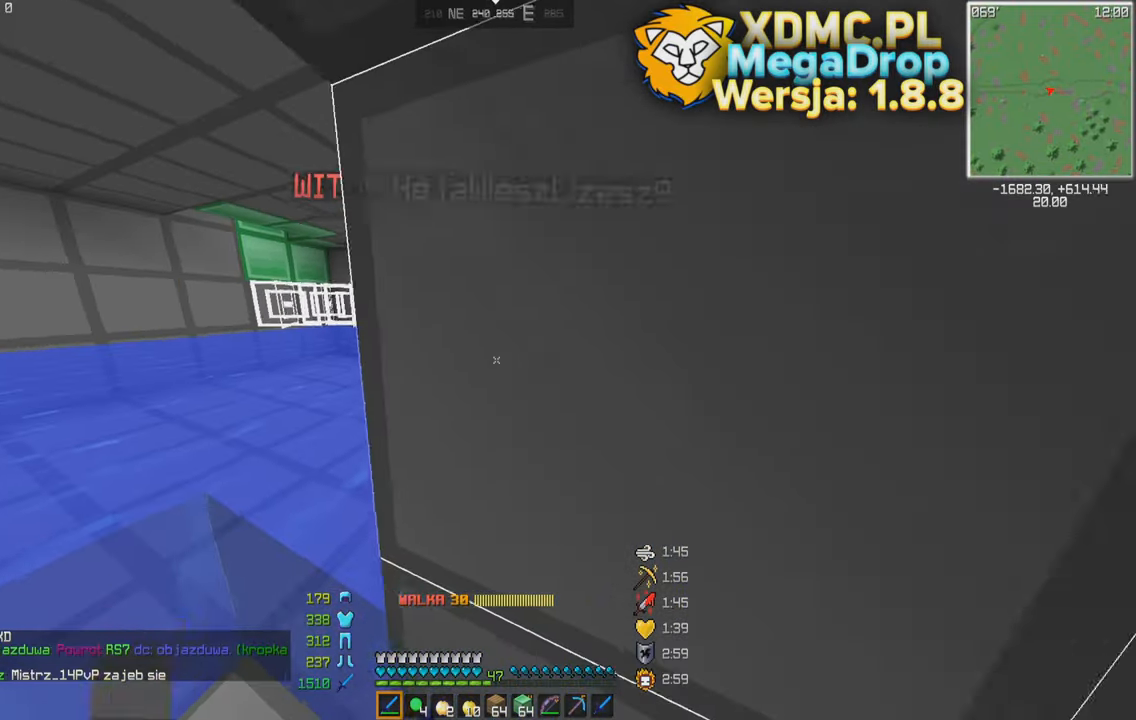
{"keys": ["w"], "mouse": [], "events": [[100, "d", "up"], [200, "a", "down"], [450, "a", "up"]]}
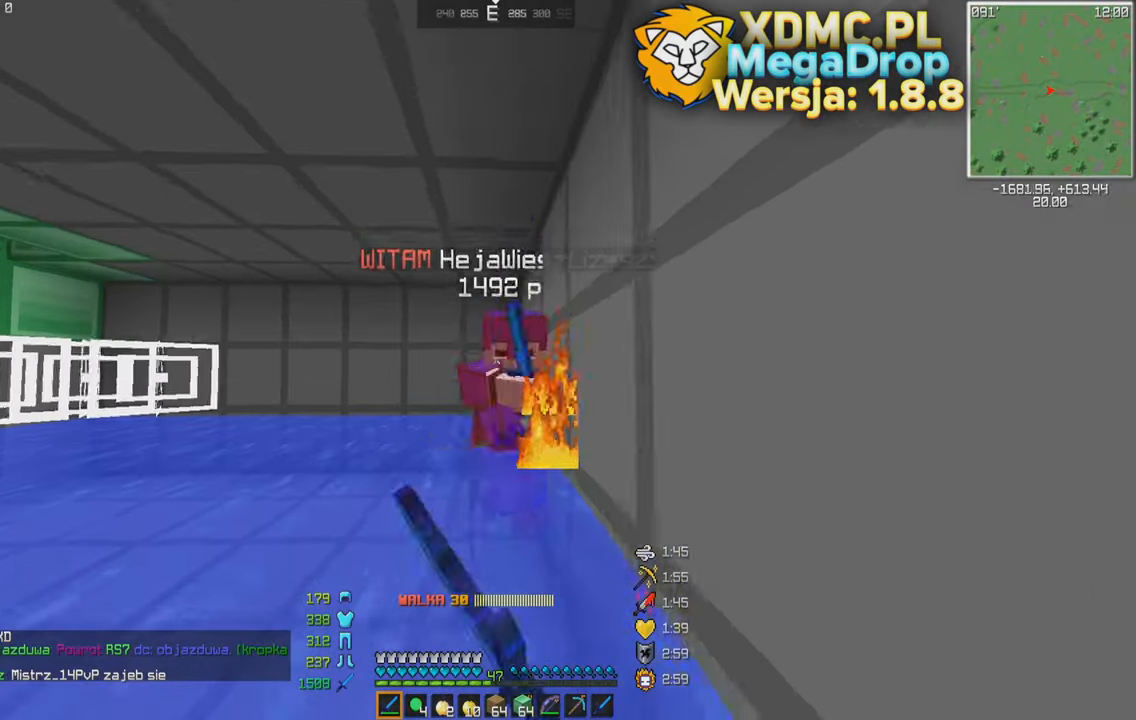
{"keys": ["w"], "mouse": [], "events": [[50, "d", "down"], [250, "d", "up"]]}
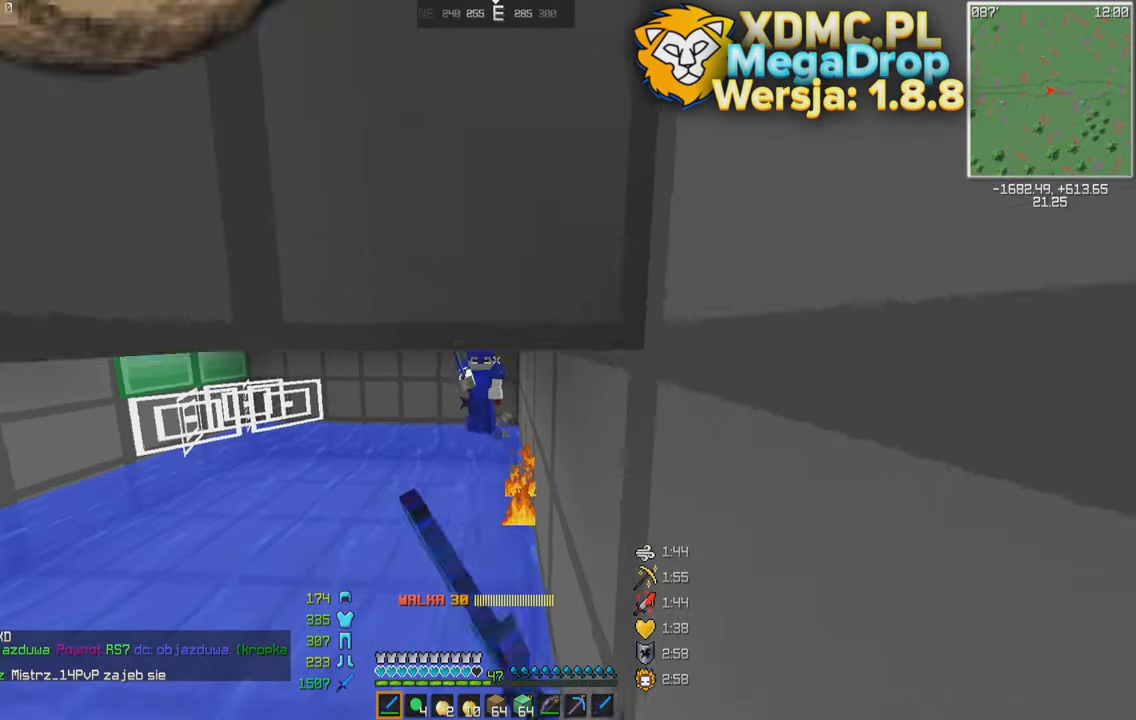
{"keys": ["w"], "mouse": ["right"], "events": [[450, "mouse_right", "down"]]}
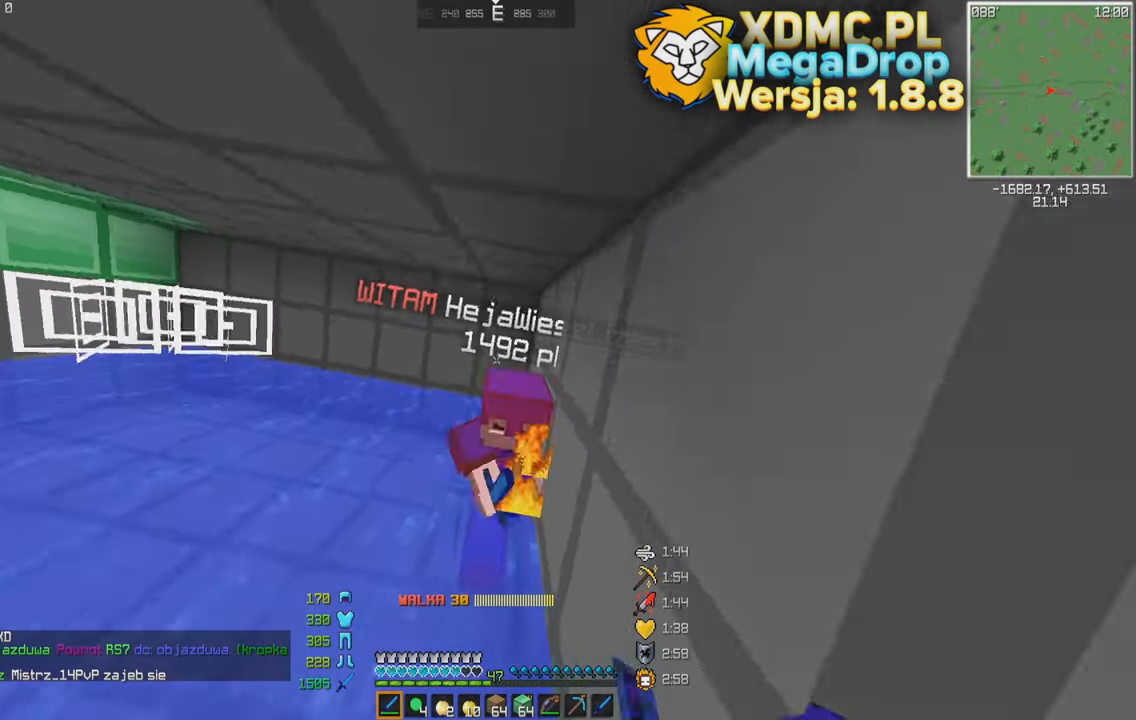
{"keys": ["w"], "mouse": [], "events": [[100, "mouse_right", "up"]]}
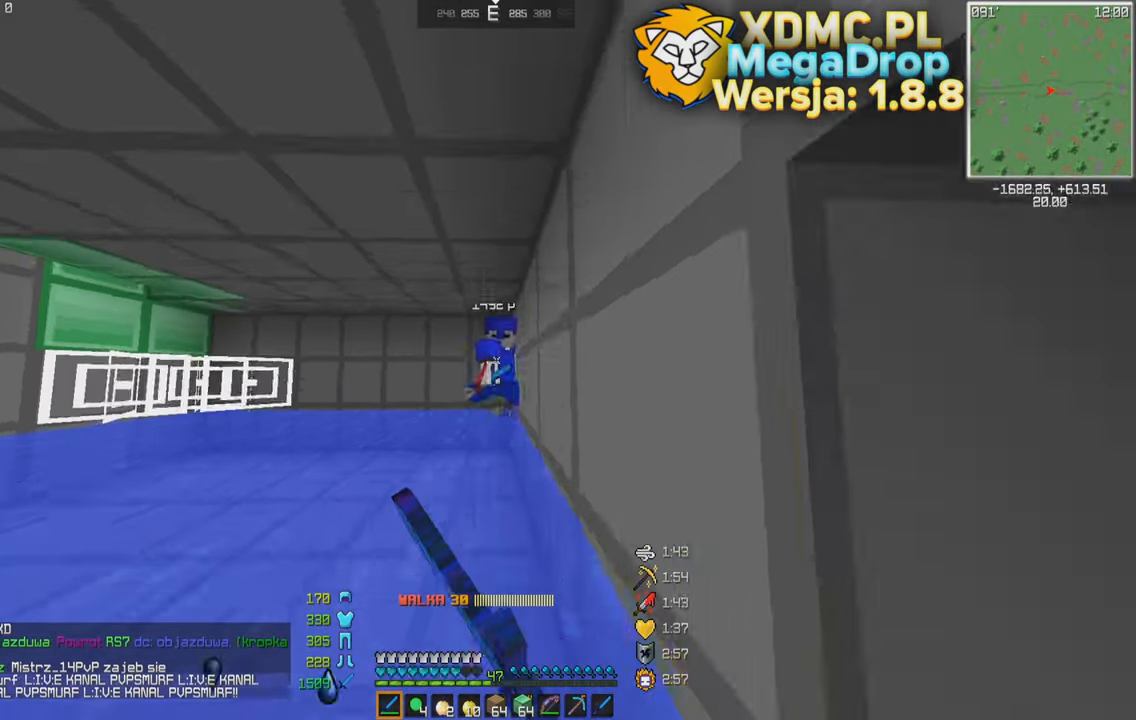
{"keys": ["w"], "mouse": [], "events": [[283, "mouse_right", "down"], [450, "mouse_right", "up"]]}
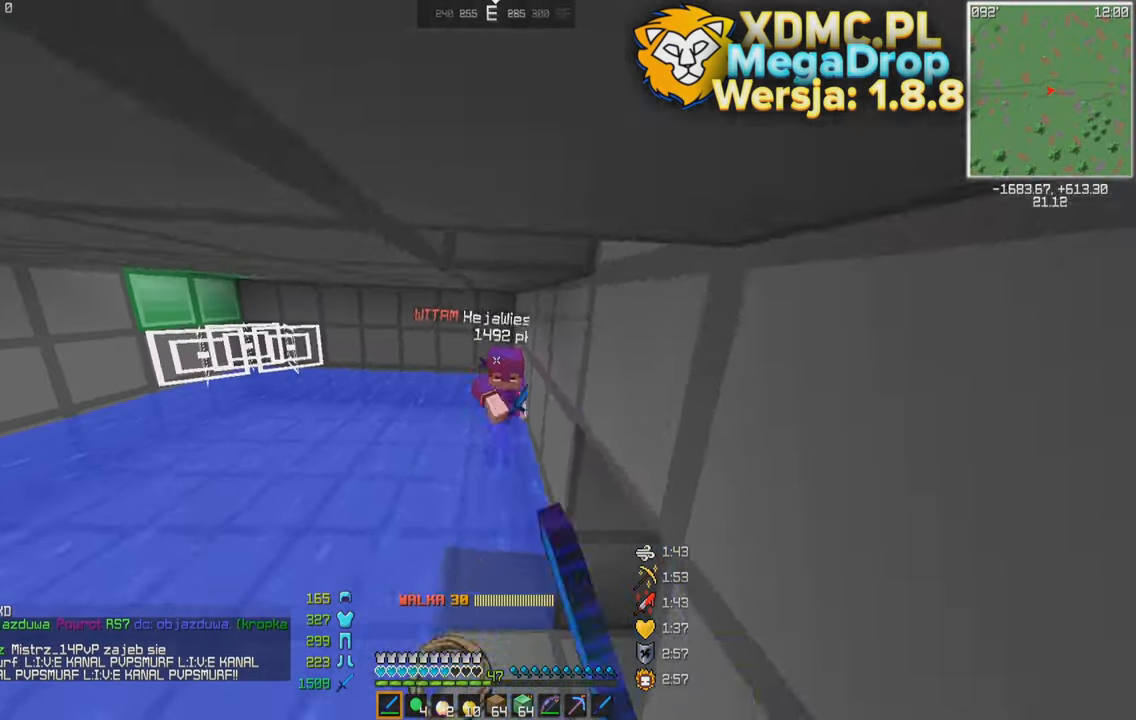
{"keys": ["d", "w"], "mouse": [], "events": [[200, "mouse_right", "down"], [400, "d", "down"], [500, "mouse_right", "up"]]}
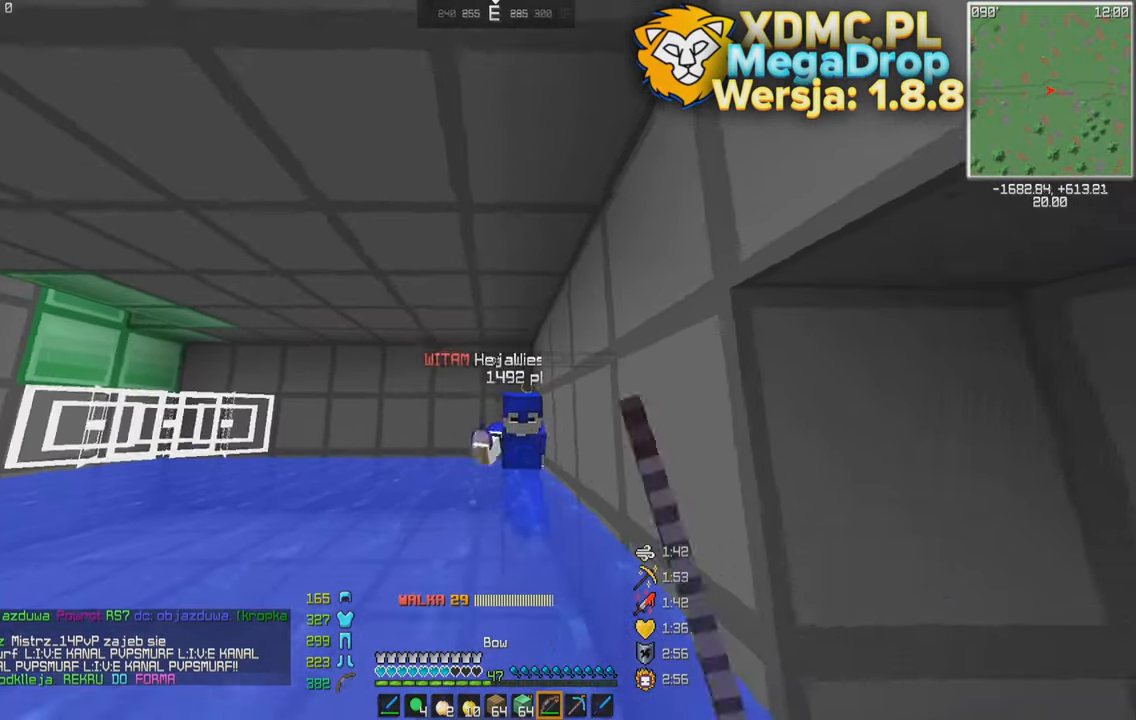
{"keys": ["w"], "mouse": [], "events": [[100, "d", "up"]]}
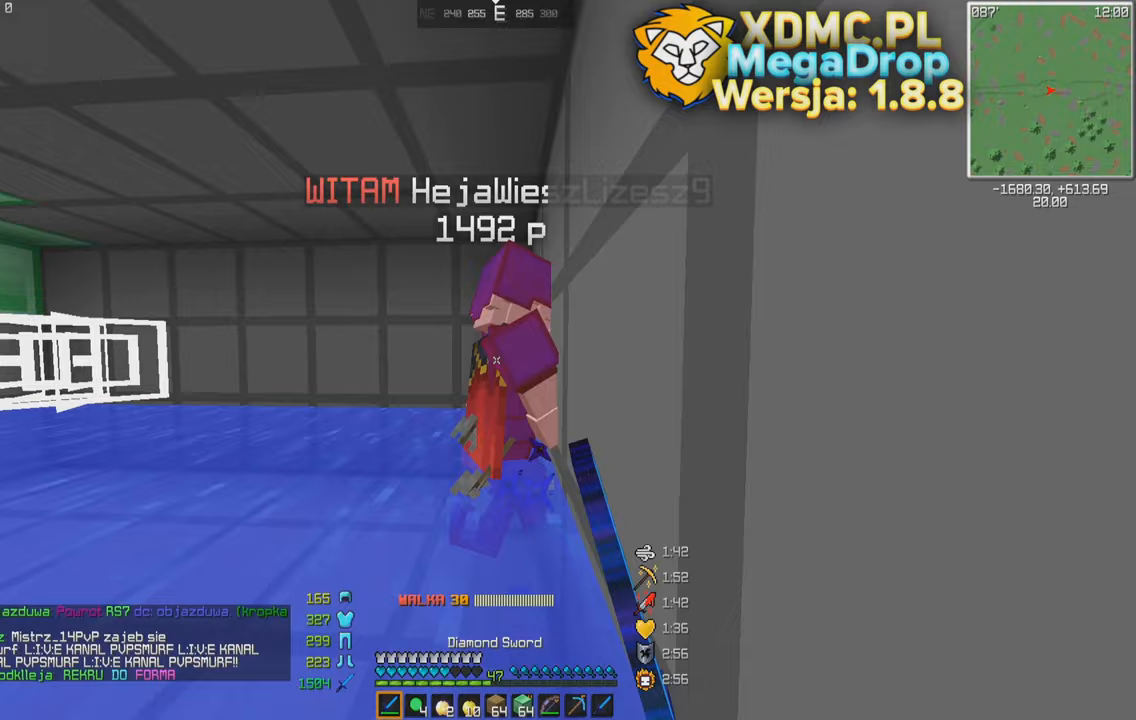
{"keys": ["d", "s"], "mouse": [], "events": [[300, "d", "down"], [400, "w", "up"], [500, "s", "down"]]}
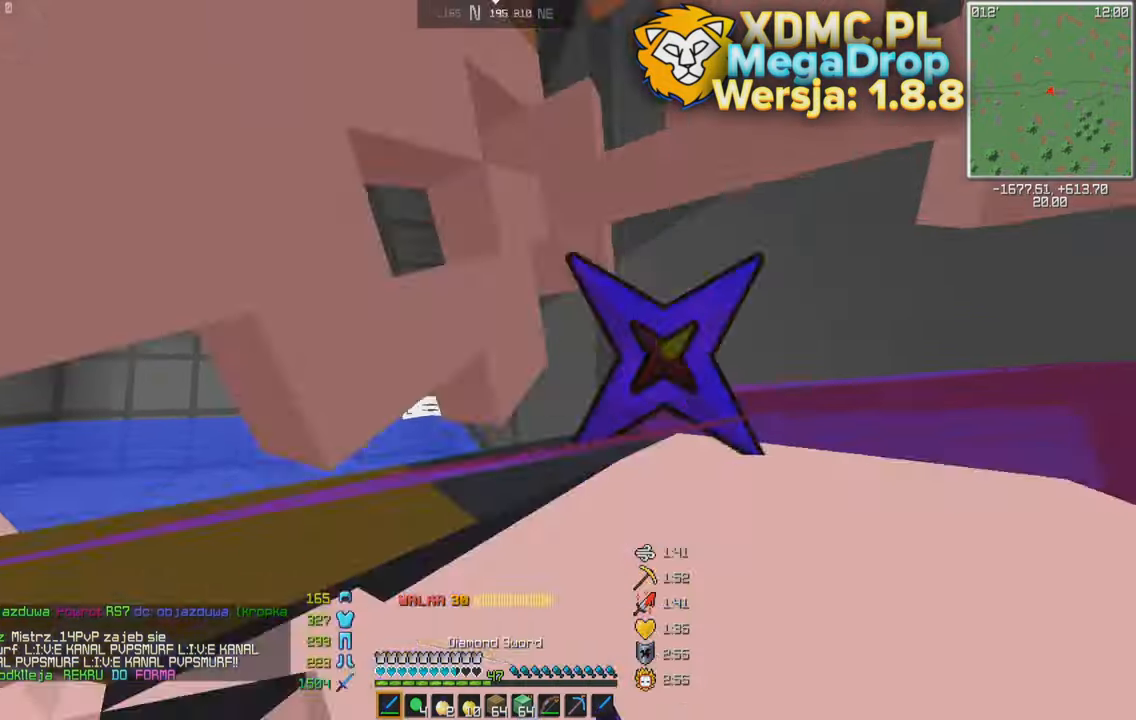
{"keys": ["a", "w"], "mouse": [], "events": [[250, "a", "down"], [300, "d", "up"], [400, "s", "up"], [500, "w", "down"]]}
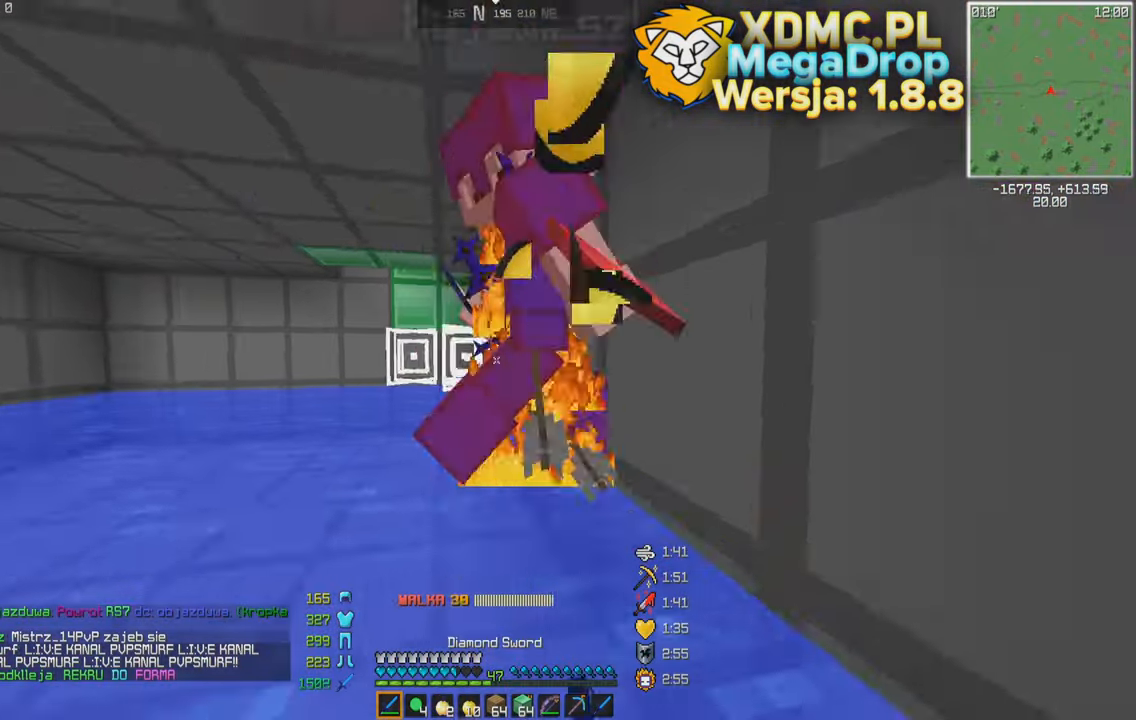
{"keys": ["a", "s"], "mouse": ["right"], "events": [[100, "a", "up"], [300, "a", "down"], [350, "mouse_right", "down"], [350, "w", "up"], [400, "s", "down"]]}
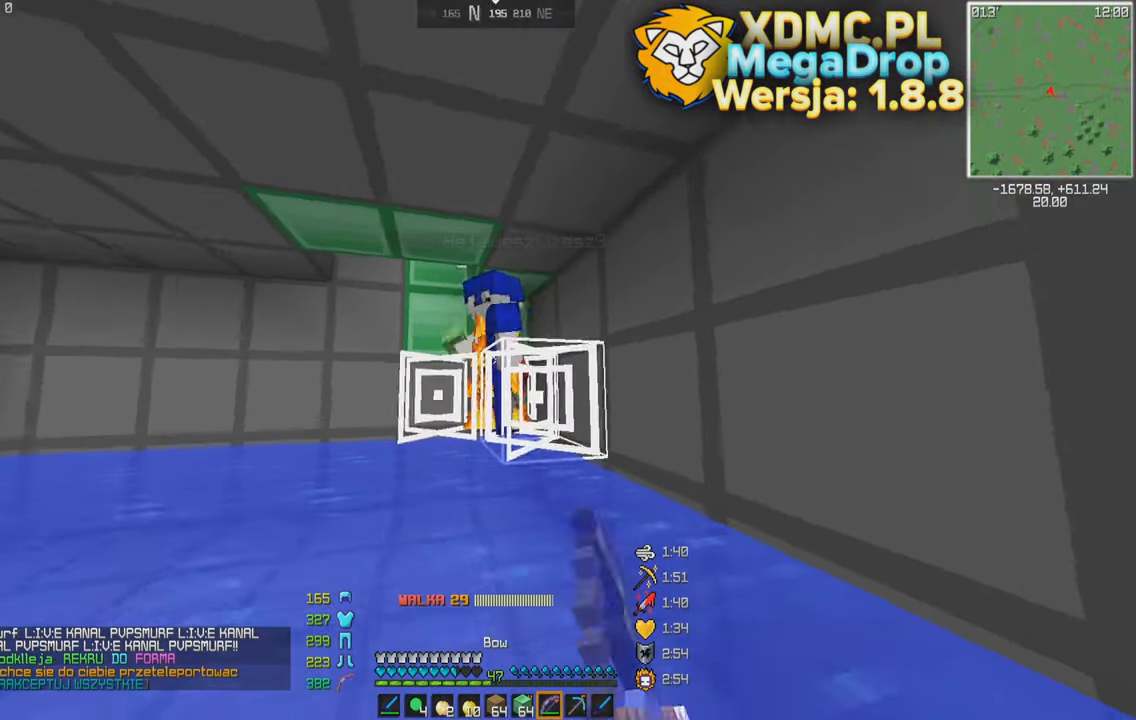
{"keys": ["a", "s"], "mouse": [], "events": [[300, "mouse_right", "up"]]}
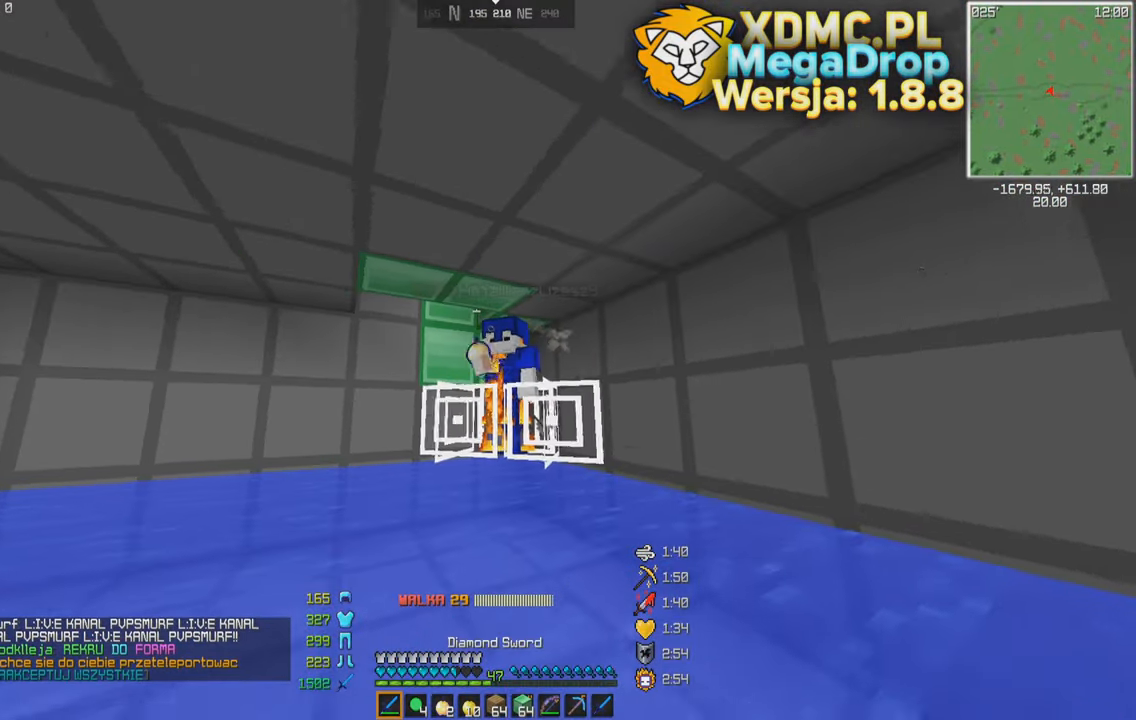
{"keys": ["w"], "mouse": ["left"], "events": [[50, "mouse_left", "down"], [100, "s", "up"], [250, "mouse_left", "up"], [350, "a", "up"], [500, "mouse_left", "down"], [500, "w", "down"]]}
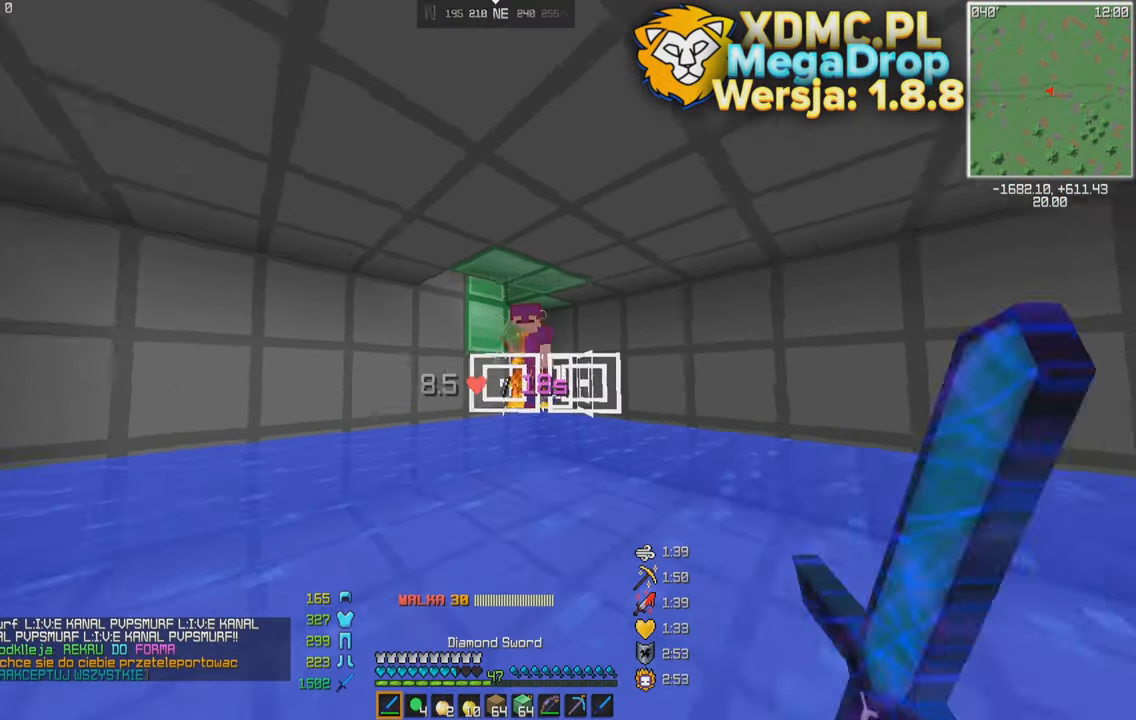
{"keys": ["s"], "mouse": [], "events": [[100, "mouse_left", "up"], [200, "w", "up"], [350, "s", "down"]]}
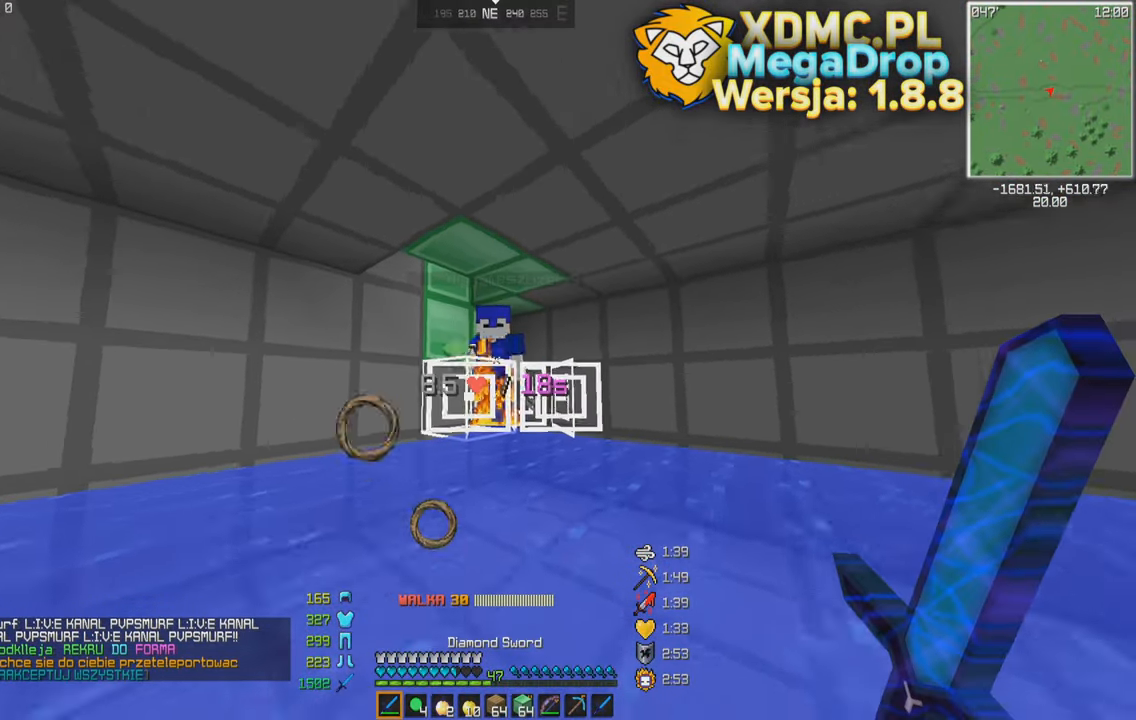
{"keys": [], "mouse": [], "events": [[200, "s", "up"]]}
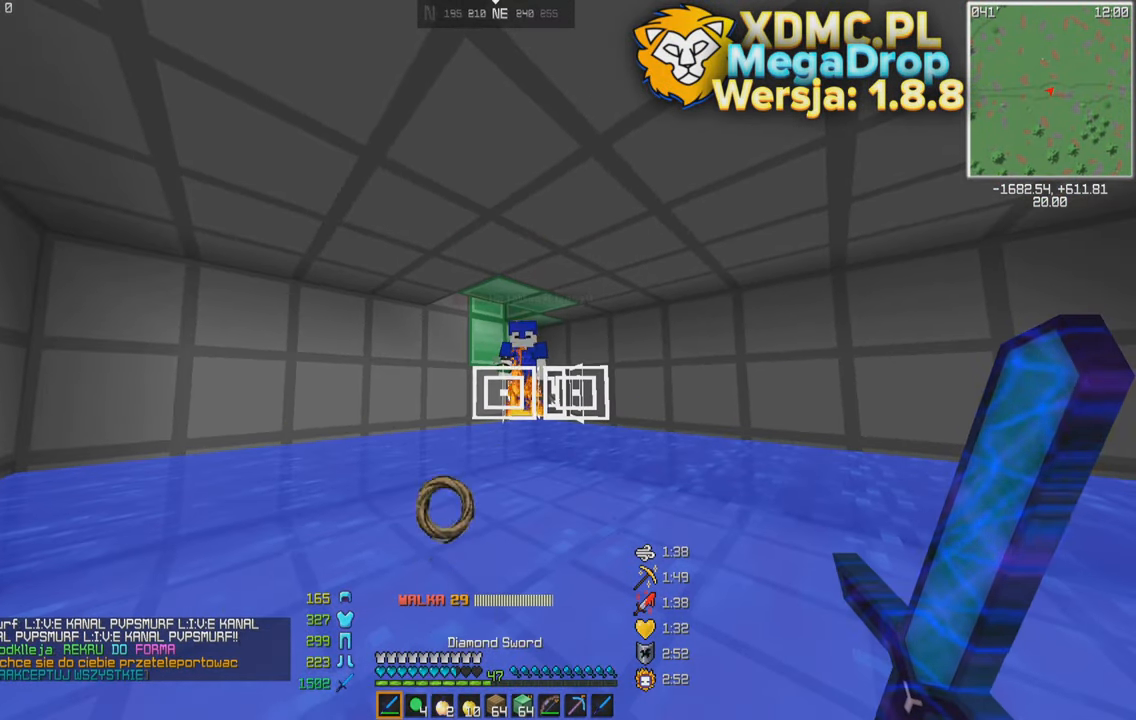
{"keys": ["space", "w"], "mouse": [], "events": [[233, "space", "down"], [233, "w", "down"]]}